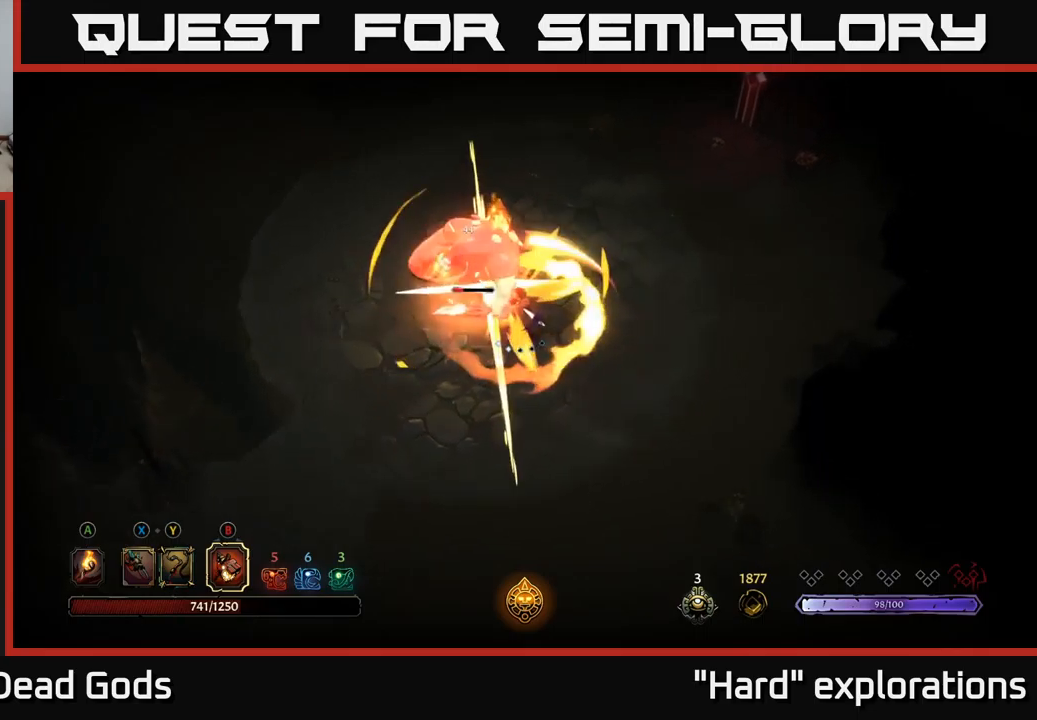
Gameplay with a controller (Xbox layout); each line is a JSON object with the inputs held at the frame after it. "events" lists button and stick changes between this image and that frame as [ms after this image, input, new state], when the widget could be followed in between.
{"buttons": [], "left_stick": "up", "right_stick": "center", "events": [[167, "B", "down"], [267, "B", "up"]]}
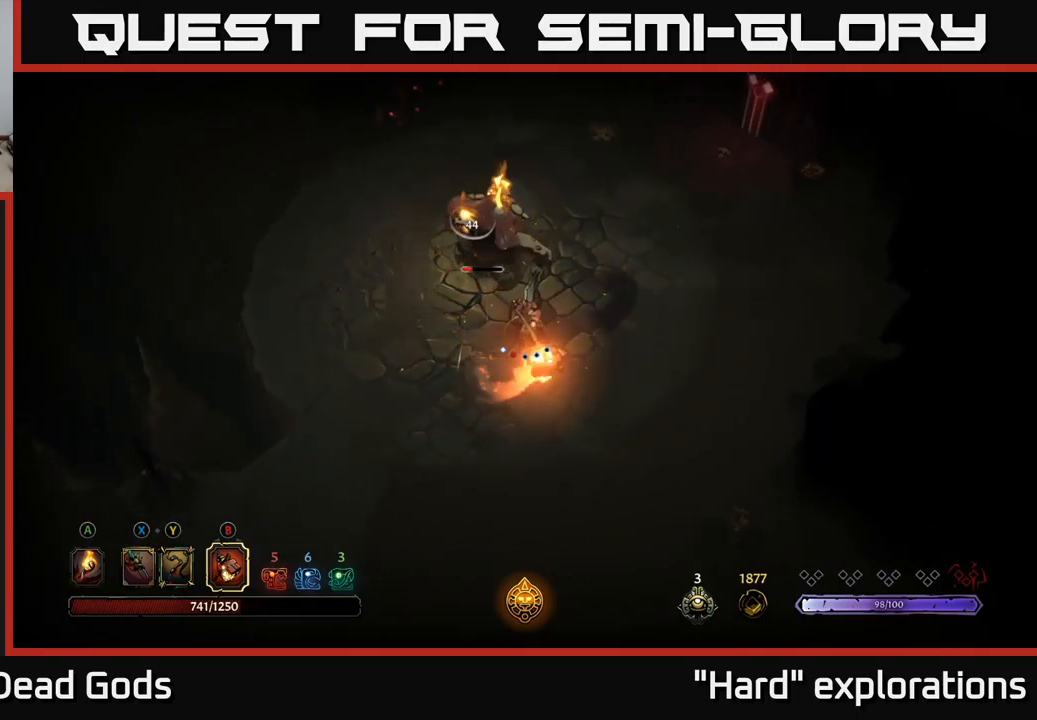
{"buttons": ["B"], "left_stick": "up", "right_stick": "center", "events": [[500, "B", "down"]]}
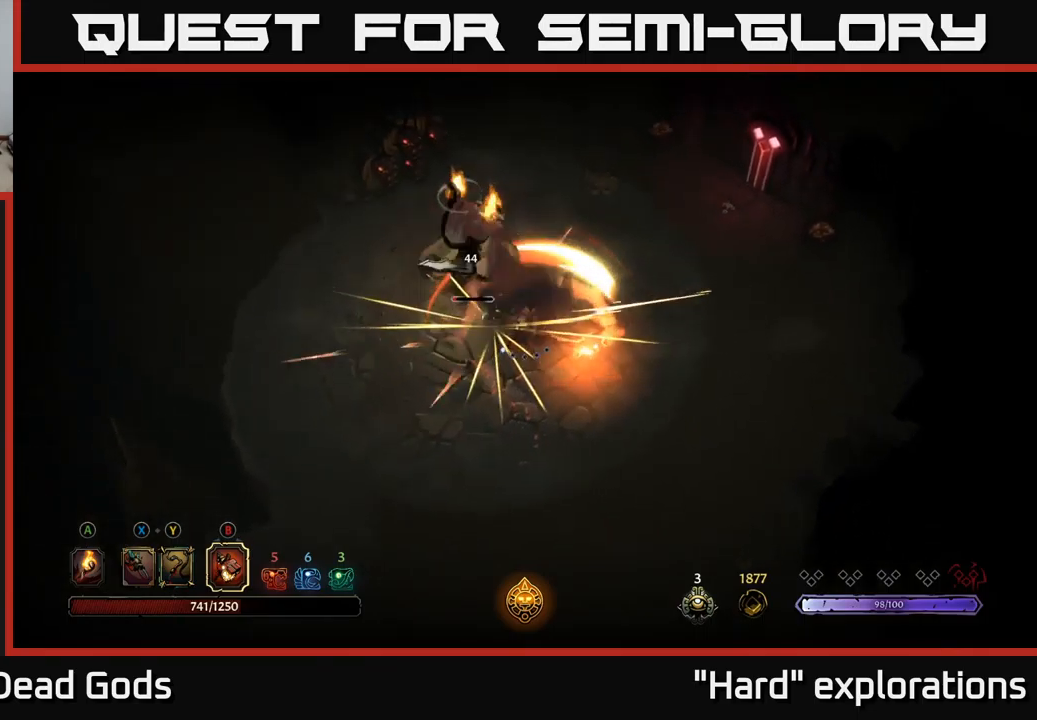
{"buttons": [], "left_stick": "up", "right_stick": "center", "events": [[83, "B", "up"]]}
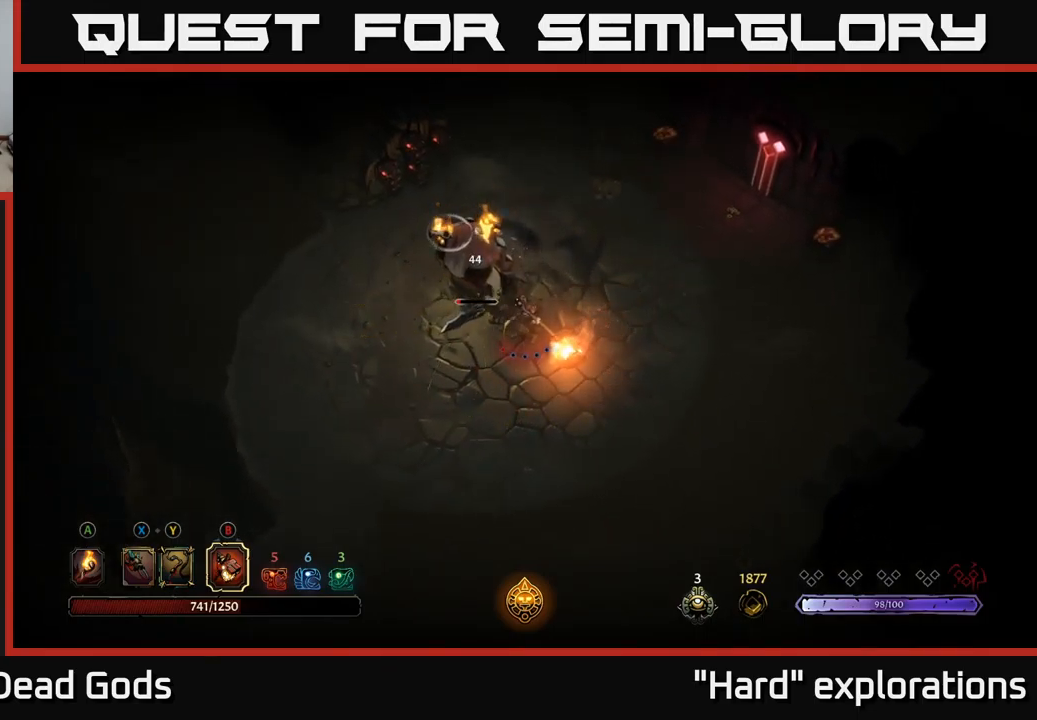
{"buttons": [], "left_stick": "center", "right_stick": "center", "events": [[300, "left_stick", "center"]]}
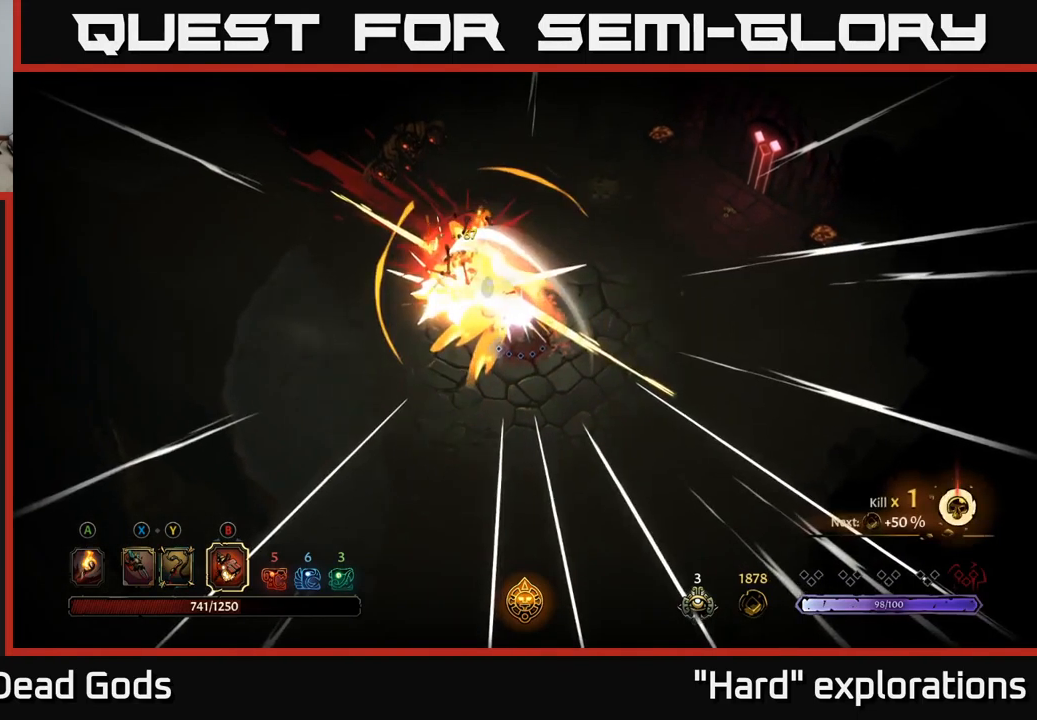
{"buttons": [], "left_stick": "left", "right_stick": "center", "events": [[483, "left_stick", "left"]]}
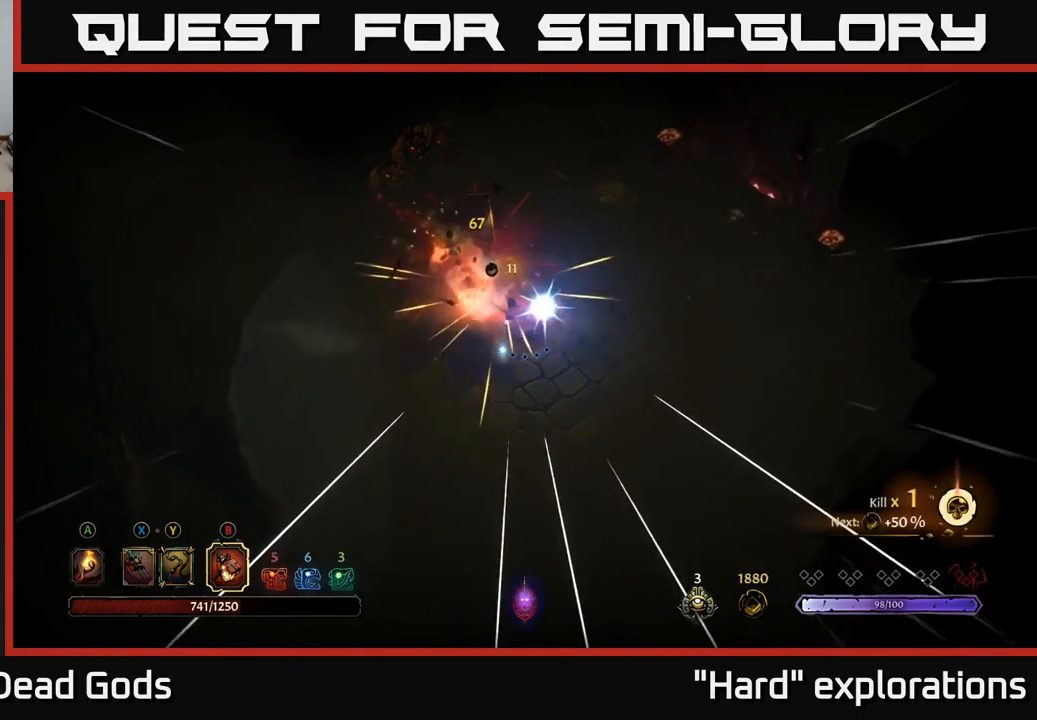
{"buttons": [], "left_stick": "up", "right_stick": "center", "events": [[350, "left_stick", "up-left"], [500, "left_stick", "up"]]}
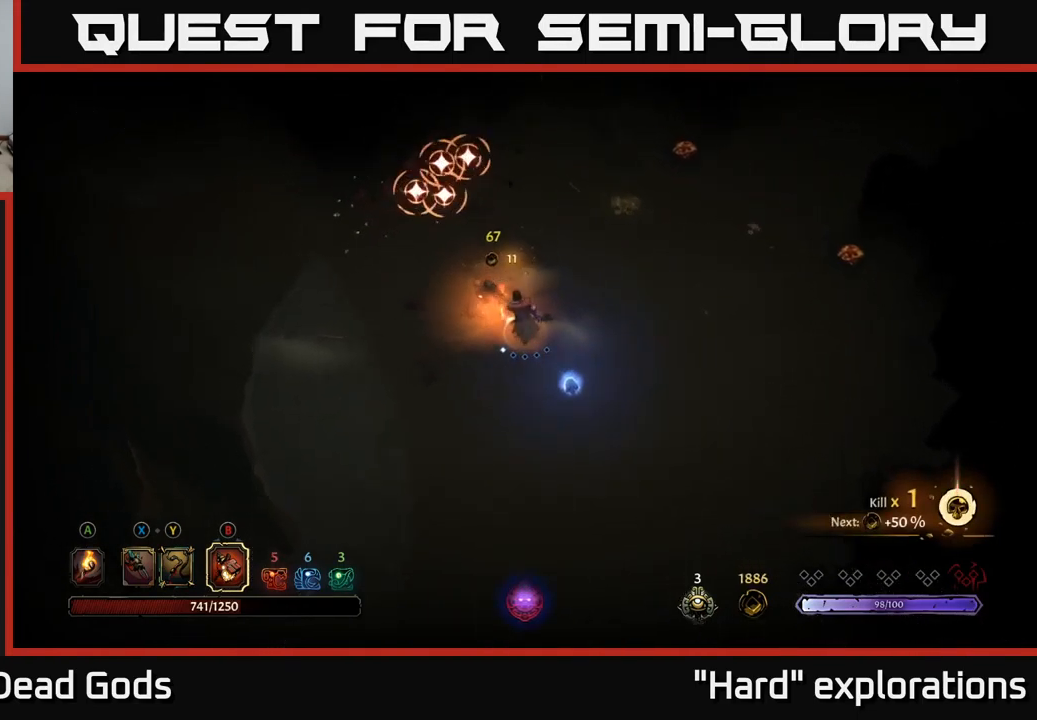
{"buttons": ["R2"], "left_stick": "up-right", "right_stick": "center", "events": [[117, "left_stick", "up-right"], [133, "A", "down"], [200, "A", "up"], [433, "R2", "down"]]}
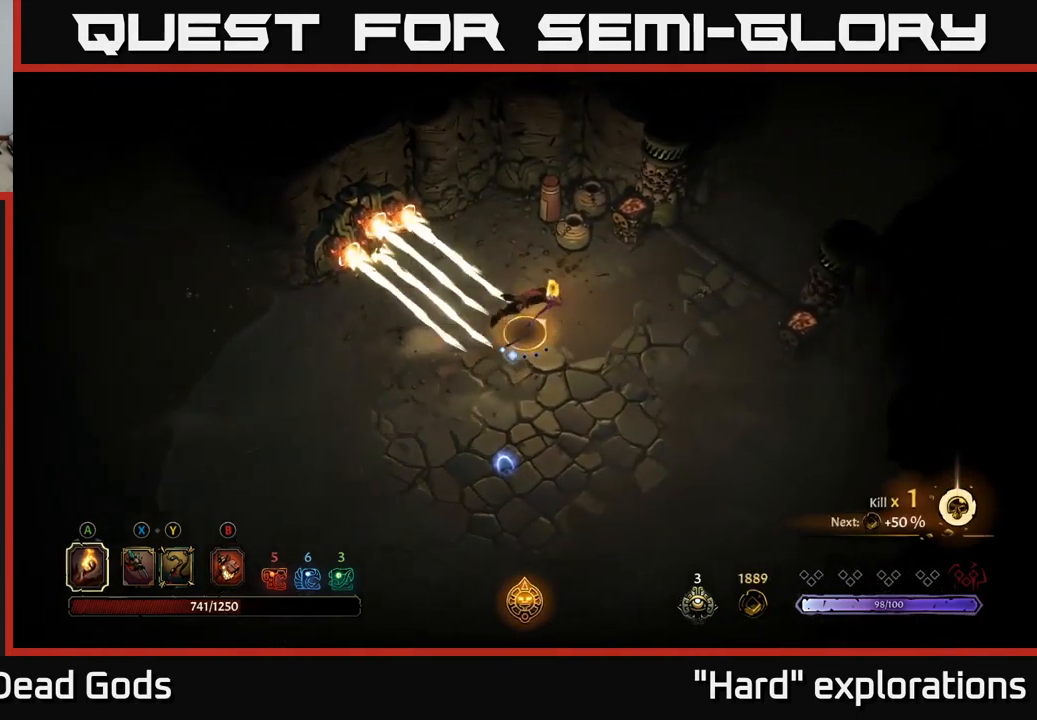
{"buttons": [], "left_stick": "down-left", "right_stick": "center", "events": [[50, "R2", "up"], [317, "left_stick", "down"], [467, "left_stick", "down-left"]]}
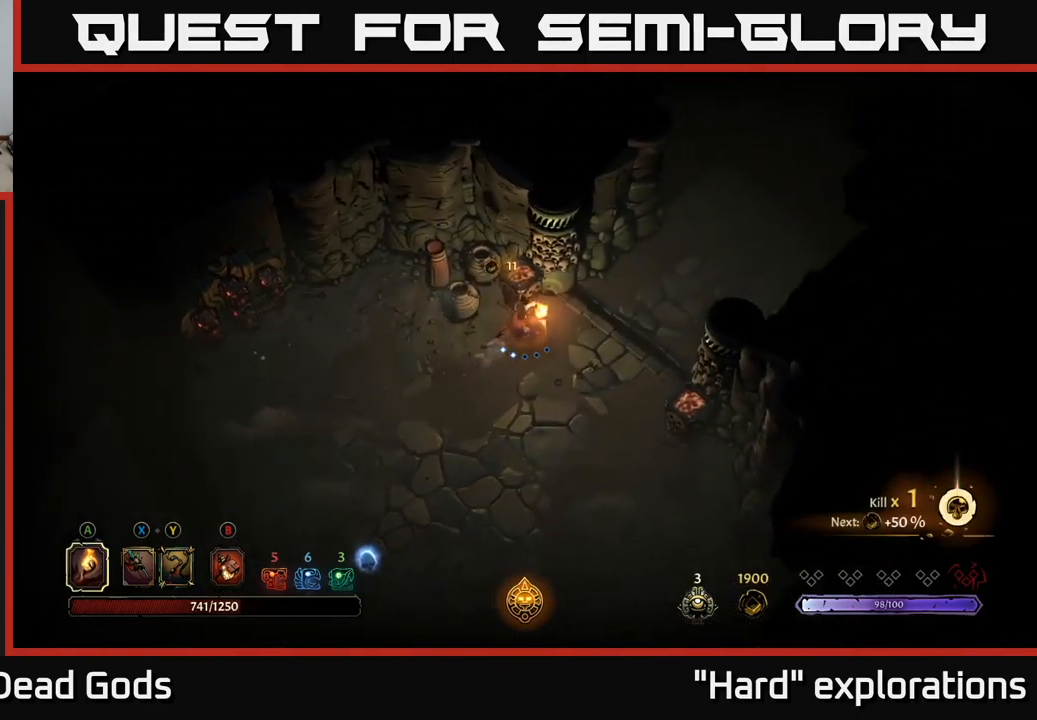
{"buttons": [], "left_stick": "down-left", "right_stick": "center", "events": [[350, "R2", "down"], [467, "R2", "up"]]}
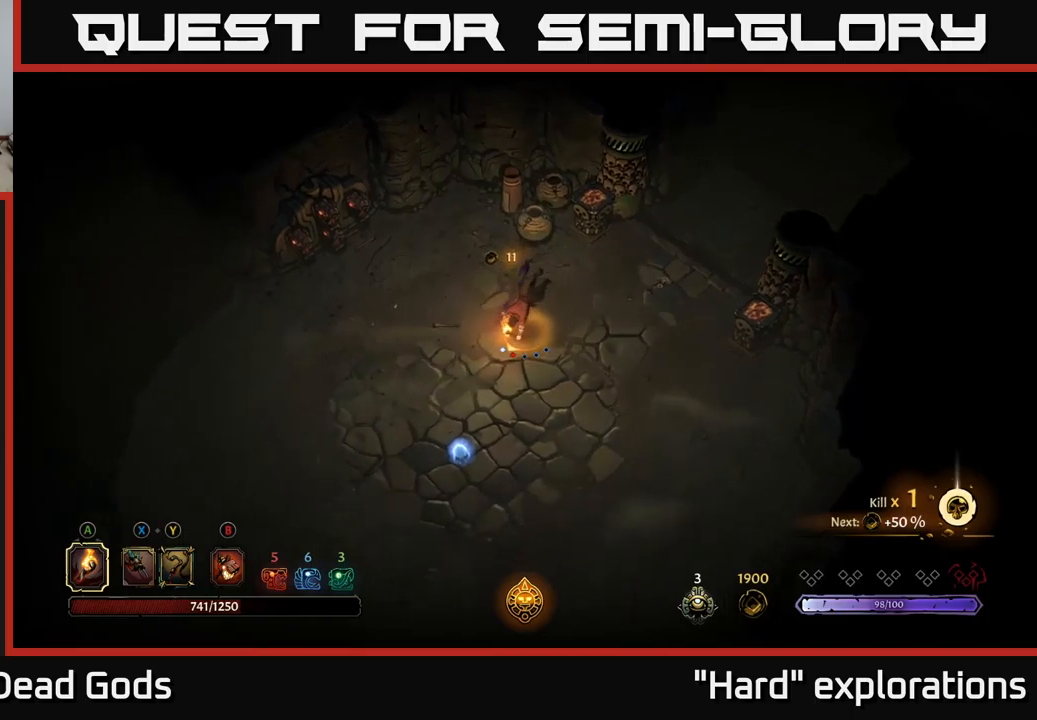
{"buttons": [], "left_stick": "down", "right_stick": "center", "events": [[150, "left_stick", "down"]]}
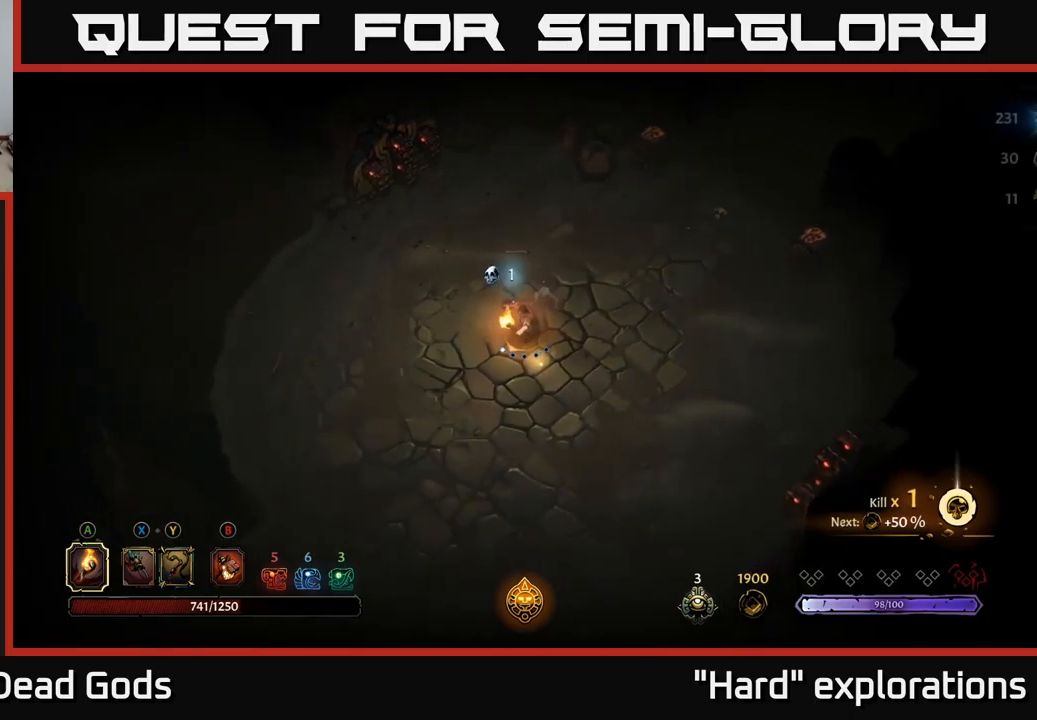
{"buttons": [], "left_stick": "down", "right_stick": "center", "events": [[184, "left_stick", "down-left"], [450, "left_stick", "down"]]}
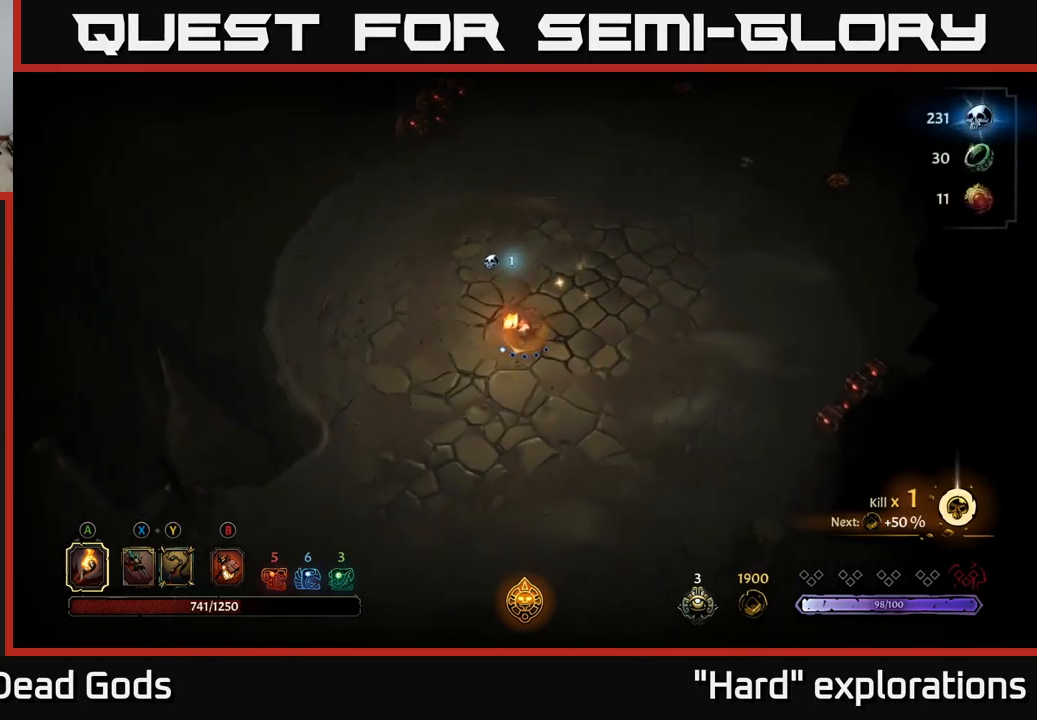
{"buttons": [], "left_stick": "down", "right_stick": "center", "events": [[50, "left_stick", "down-right"], [267, "left_stick", "down"]]}
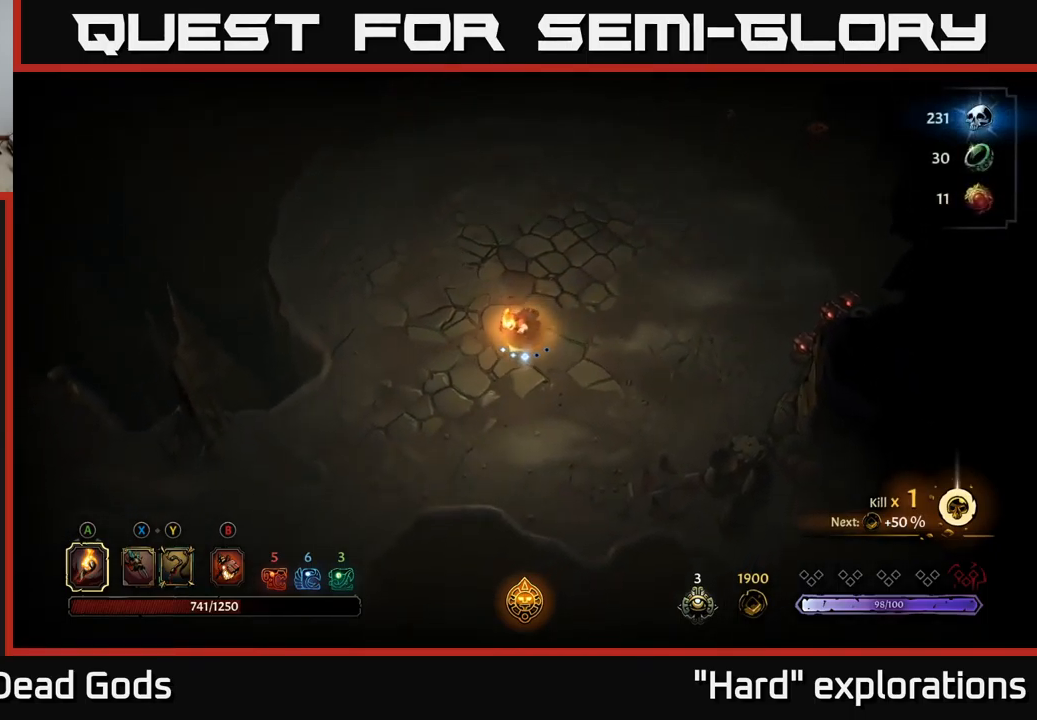
{"buttons": [], "left_stick": "right", "right_stick": "center", "events": [[434, "left_stick", "right"]]}
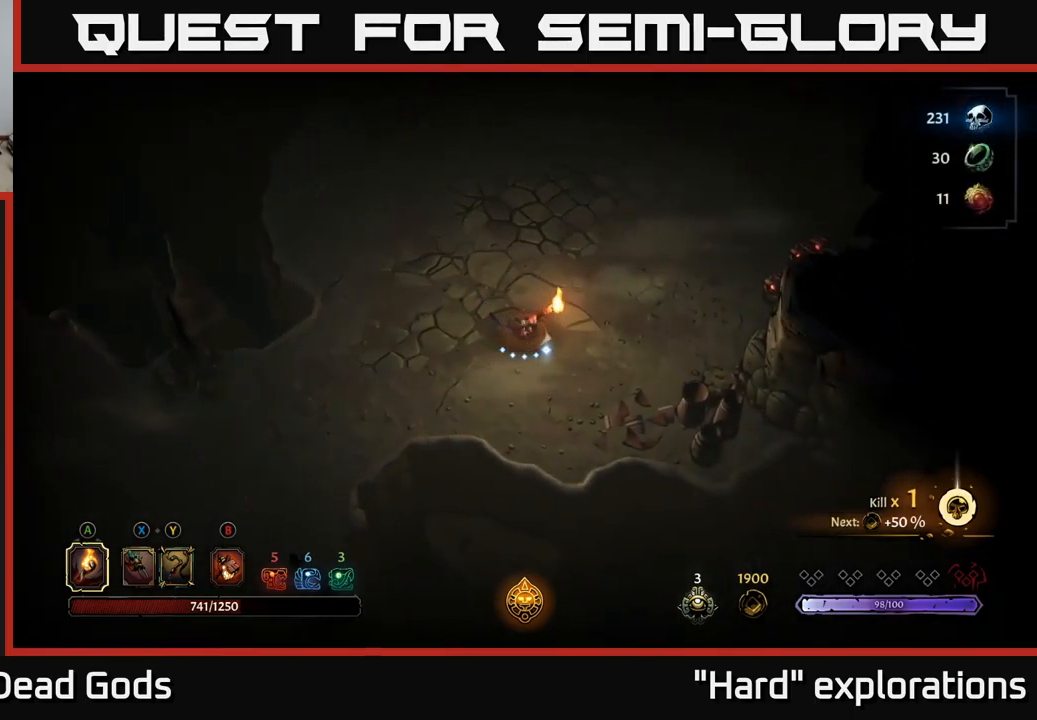
{"buttons": [], "left_stick": "up", "right_stick": "center", "events": [[117, "left_stick", "up-right"], [400, "left_stick", "up"]]}
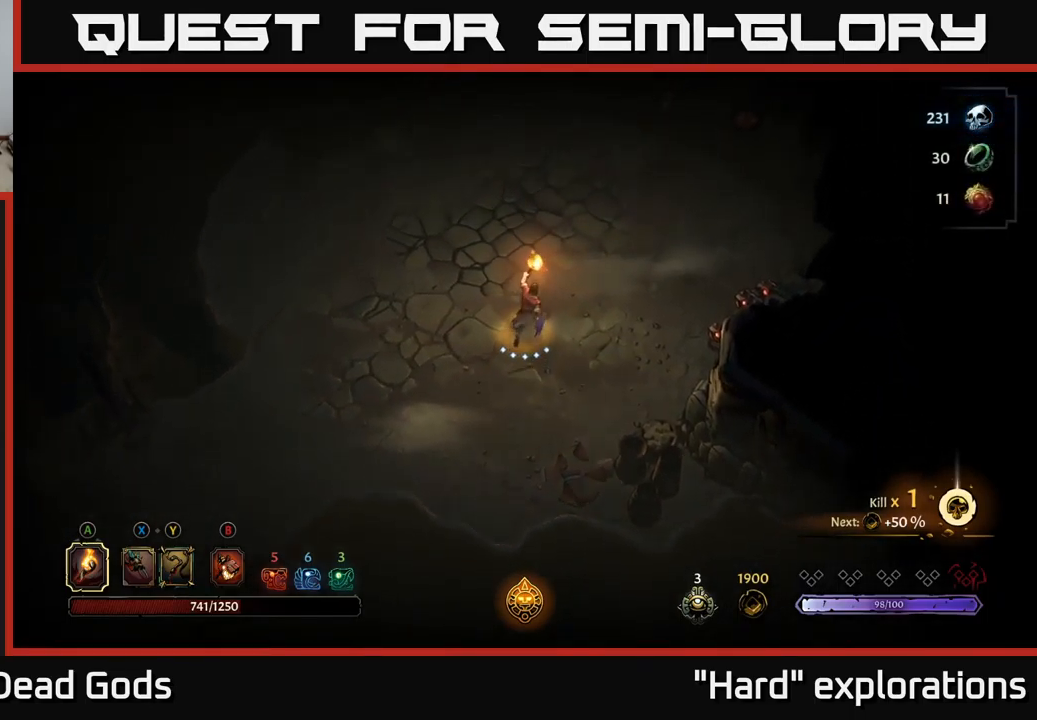
{"buttons": [], "left_stick": "up-right", "right_stick": "center", "events": [[67, "left_stick", "up-right"]]}
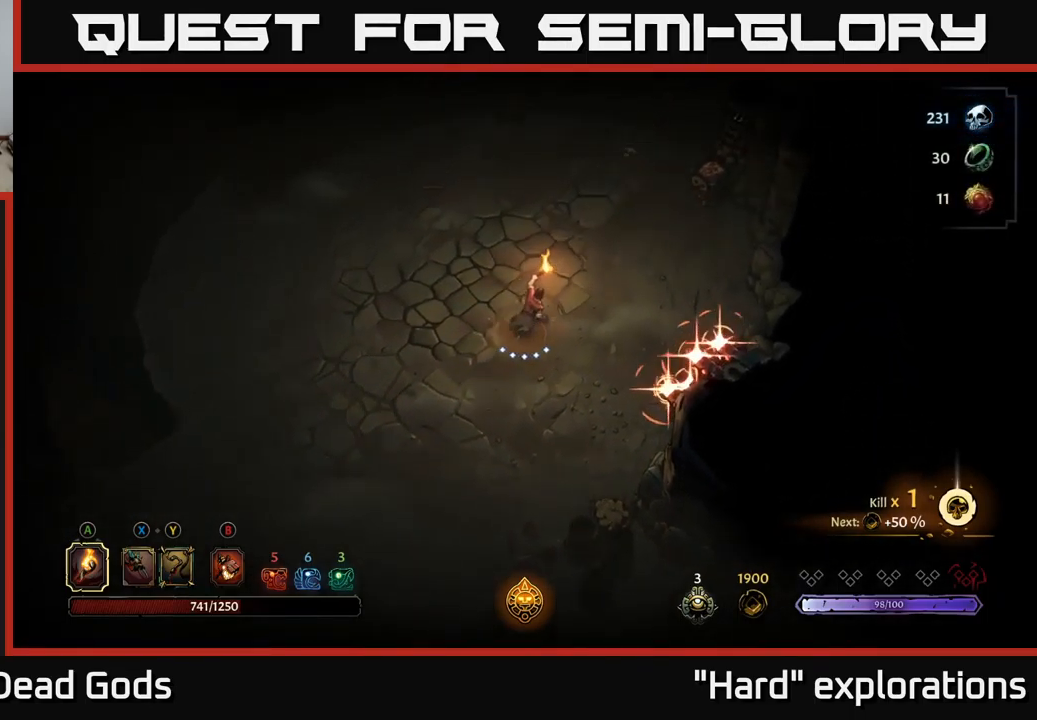
{"buttons": [], "left_stick": "up-right", "right_stick": "center", "events": [[300, "R2", "down"], [434, "R2", "up"]]}
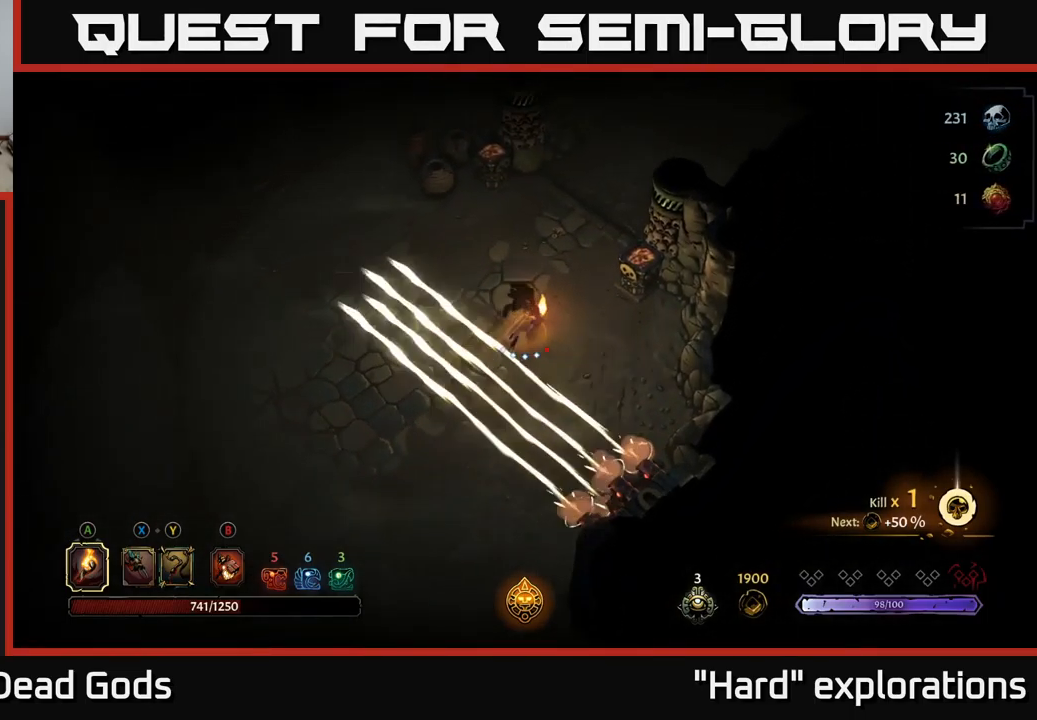
{"buttons": [], "left_stick": "up-right", "right_stick": "center", "events": [[167, "left_stick", "up"], [467, "left_stick", "up-right"]]}
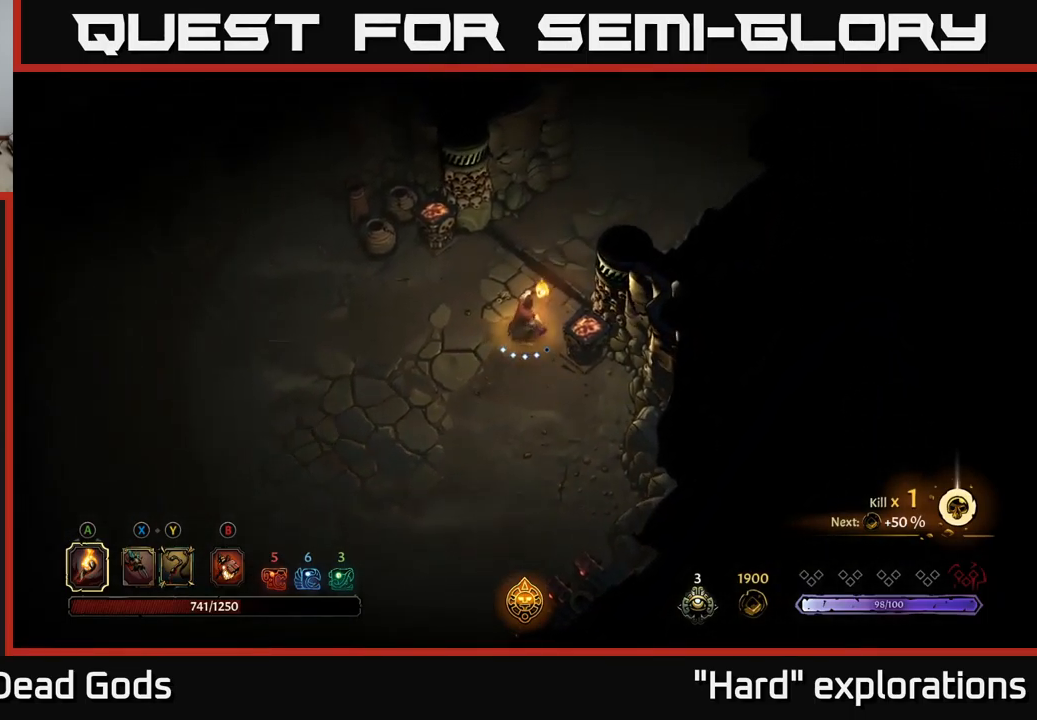
{"buttons": [], "left_stick": "up-right", "right_stick": "center", "events": []}
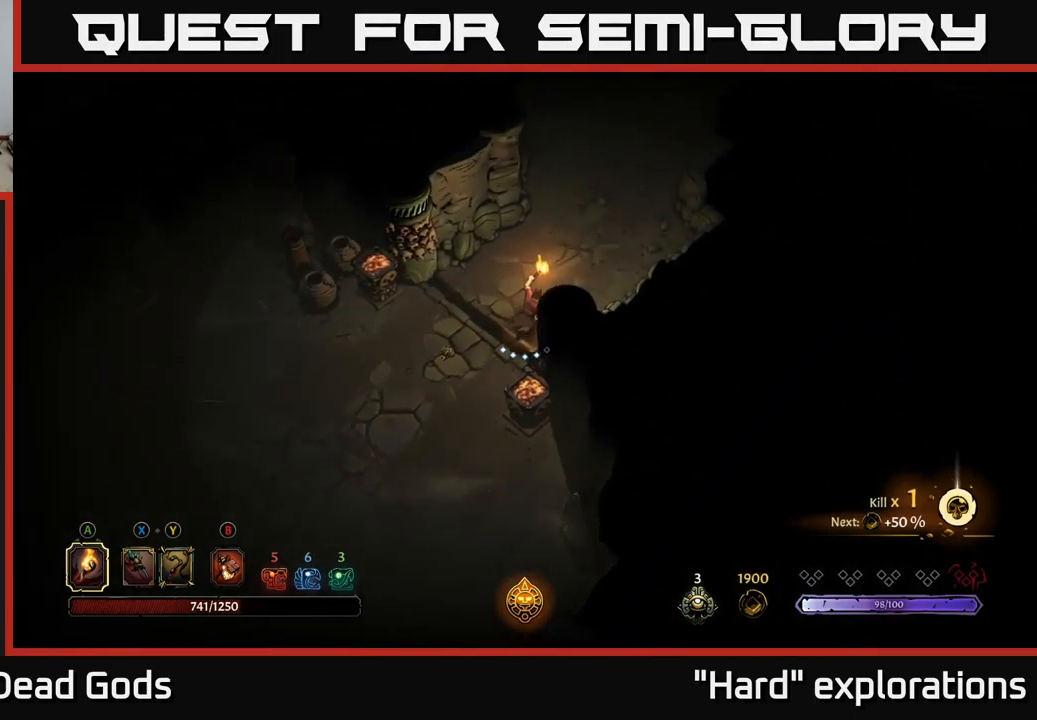
{"buttons": [], "left_stick": "up-right", "right_stick": "center", "events": []}
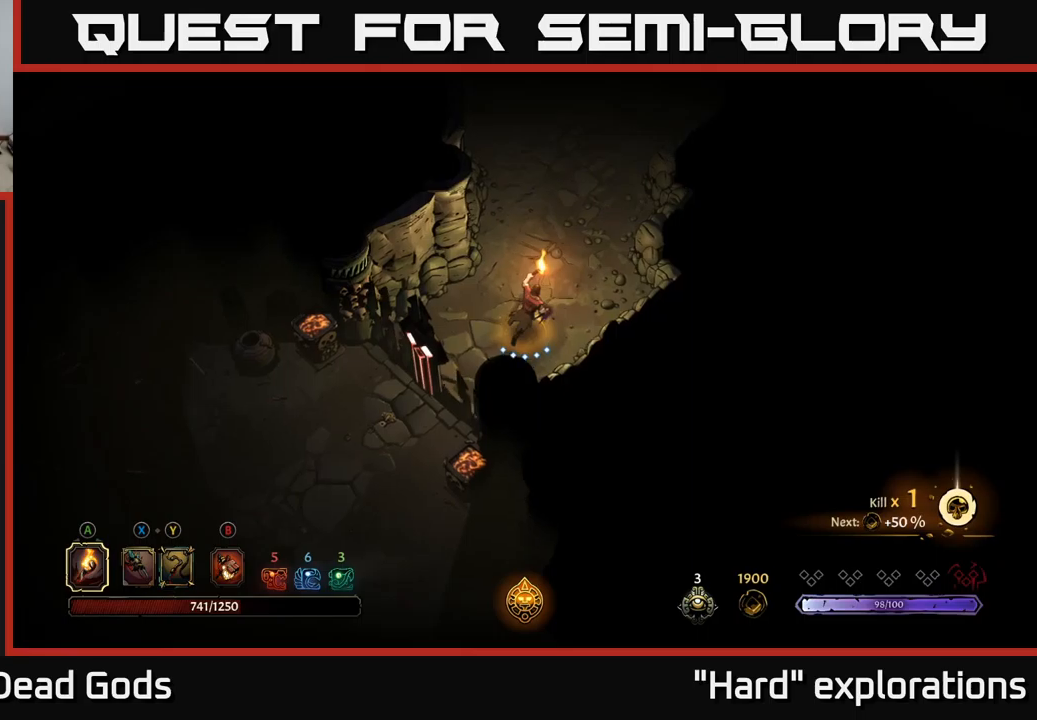
{"buttons": [], "left_stick": "up", "right_stick": "center", "events": [[33, "left_stick", "up"]]}
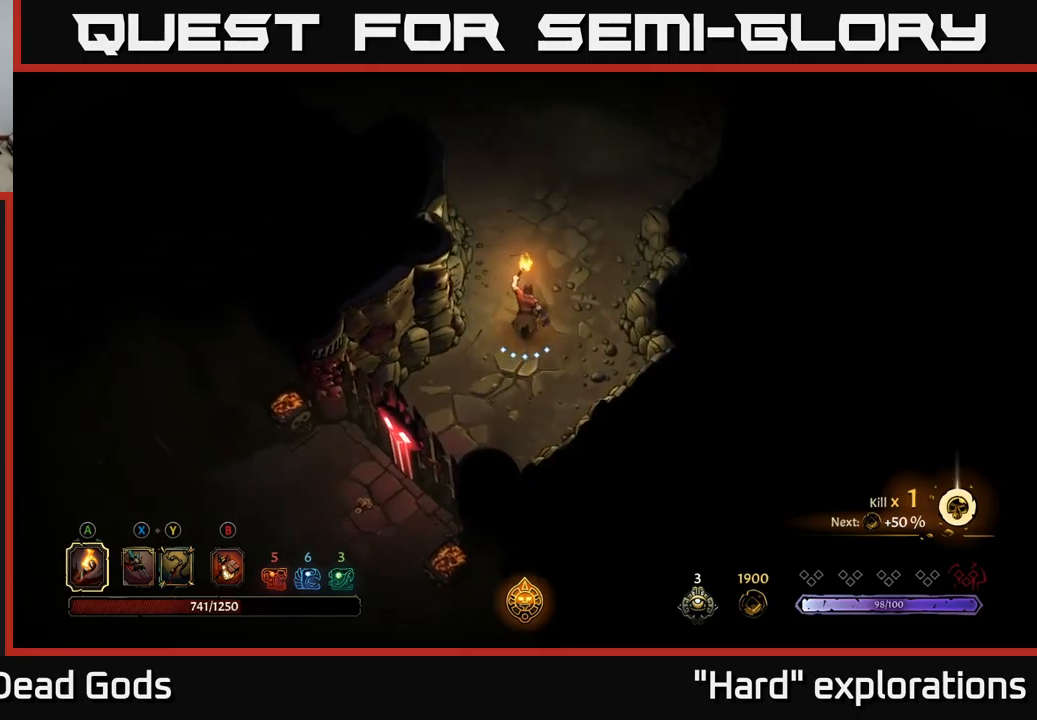
{"buttons": [], "left_stick": "up", "right_stick": "center", "events": []}
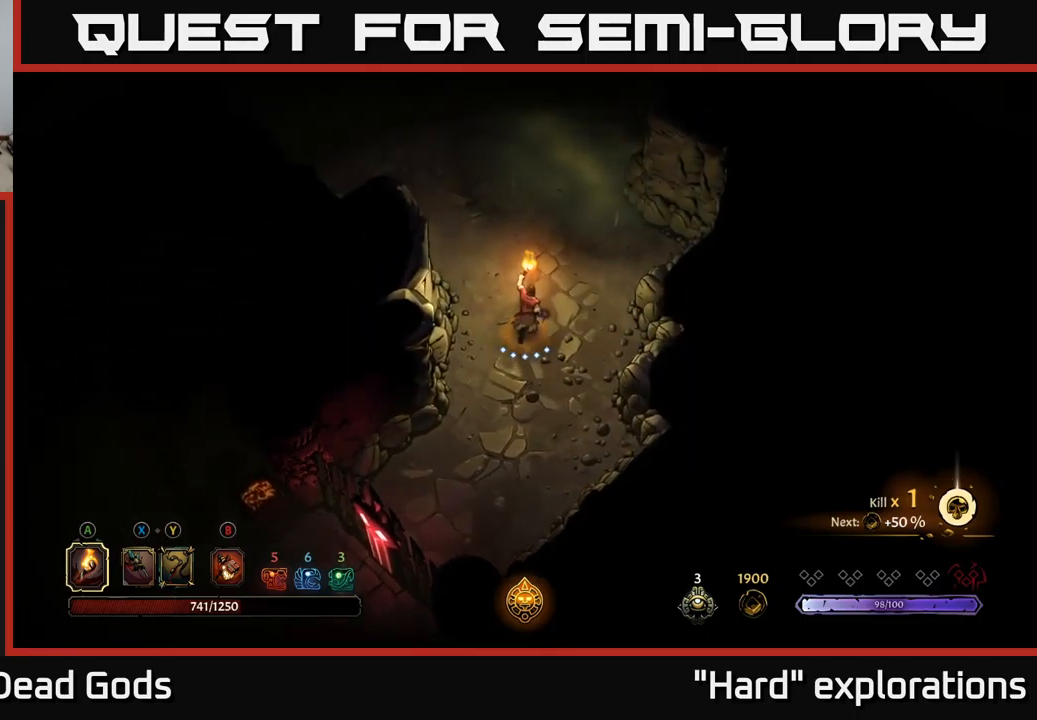
{"buttons": [], "left_stick": "up", "right_stick": "center", "events": [[266, "B", "down"], [316, "B", "up"], [383, "B", "down"], [416, "B", "up"]]}
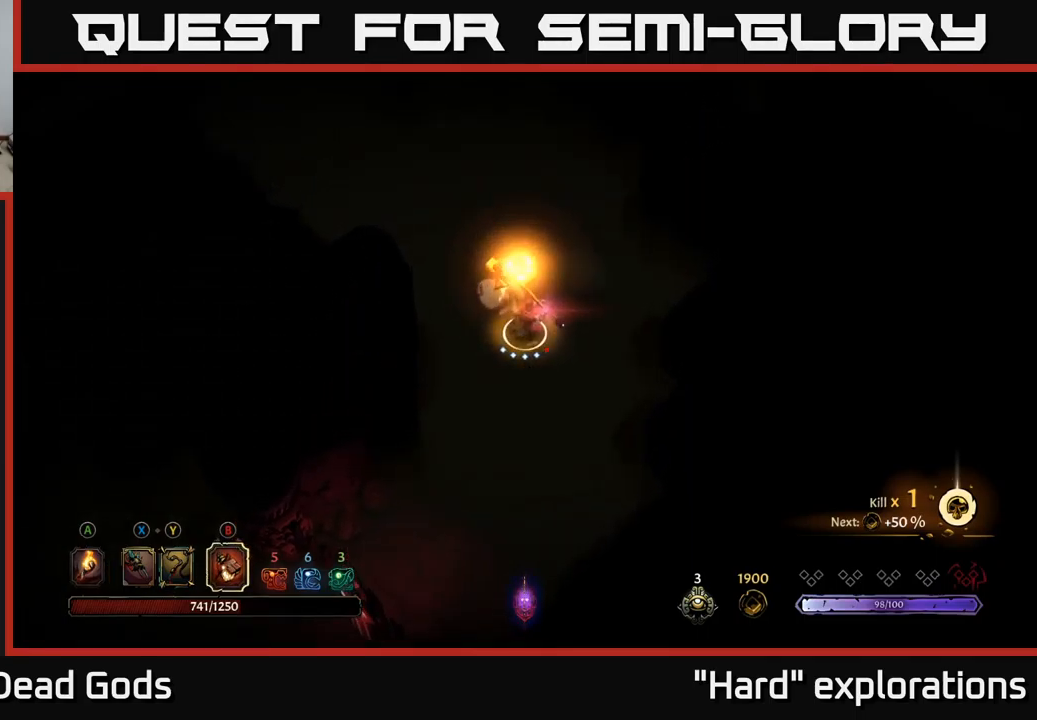
{"buttons": [], "left_stick": "center", "right_stick": "center", "events": [[333, "left_stick", "center"]]}
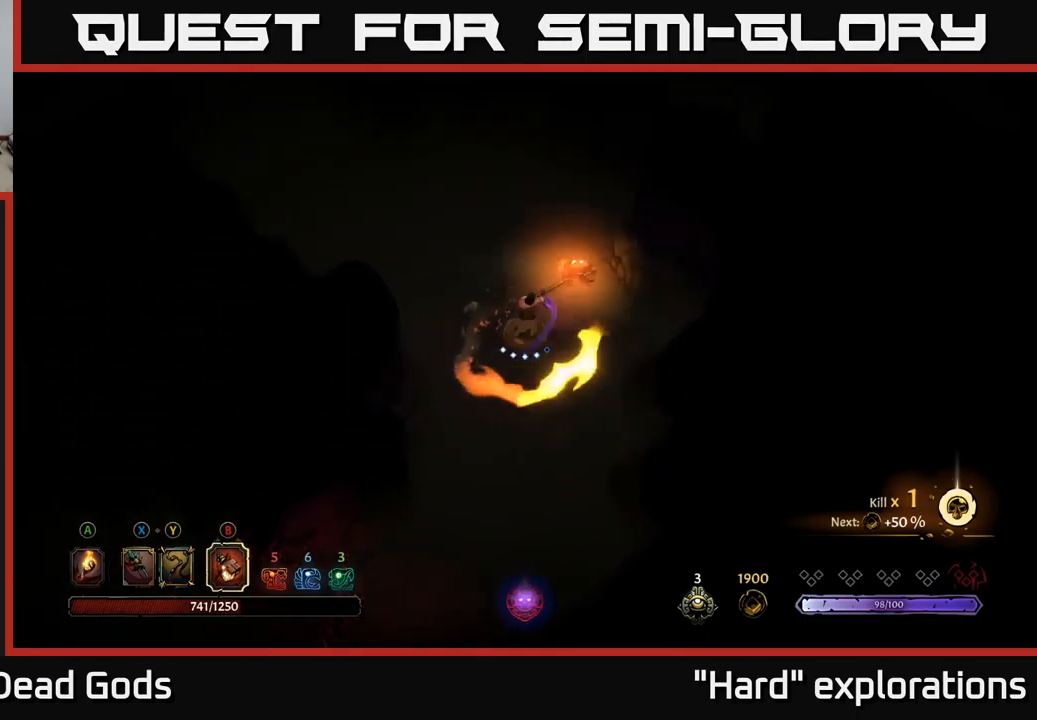
{"buttons": [], "left_stick": "down-left", "right_stick": "center", "events": [[216, "left_stick", "down-left"]]}
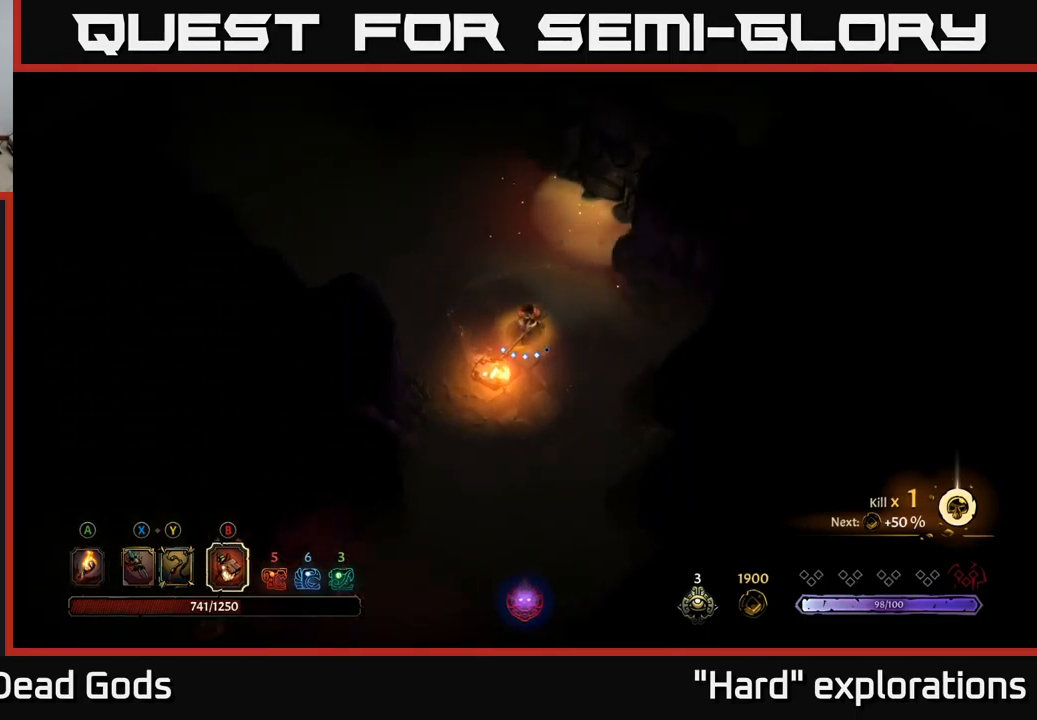
{"buttons": [], "left_stick": "left", "right_stick": "center", "events": [[483, "left_stick", "left"]]}
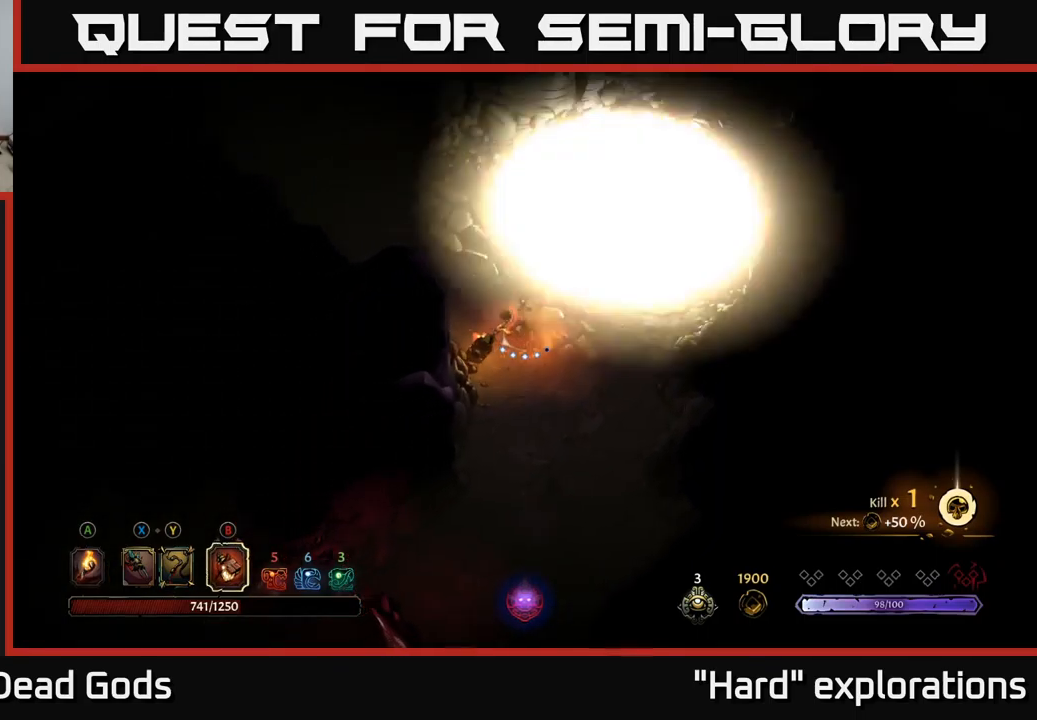
{"buttons": [], "left_stick": "up-right", "right_stick": "center", "events": [[133, "left_stick", "up-left"], [283, "left_stick", "up"], [433, "left_stick", "up-right"]]}
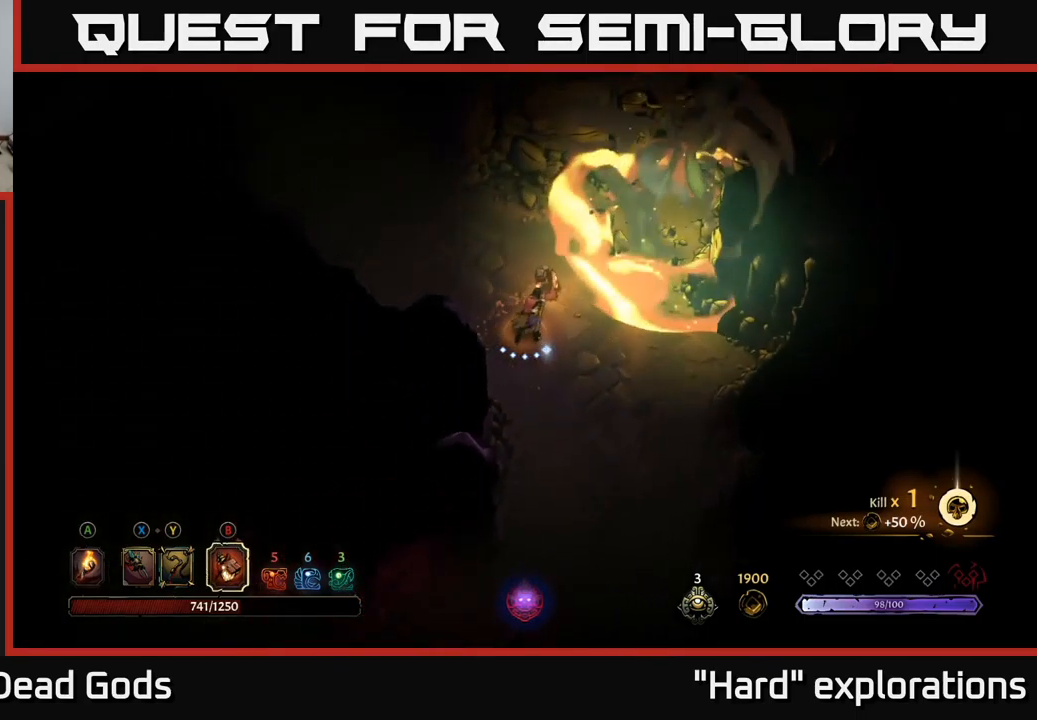
{"buttons": [], "left_stick": "up-right", "right_stick": "center", "events": [[383, "A", "down"], [466, "A", "up"]]}
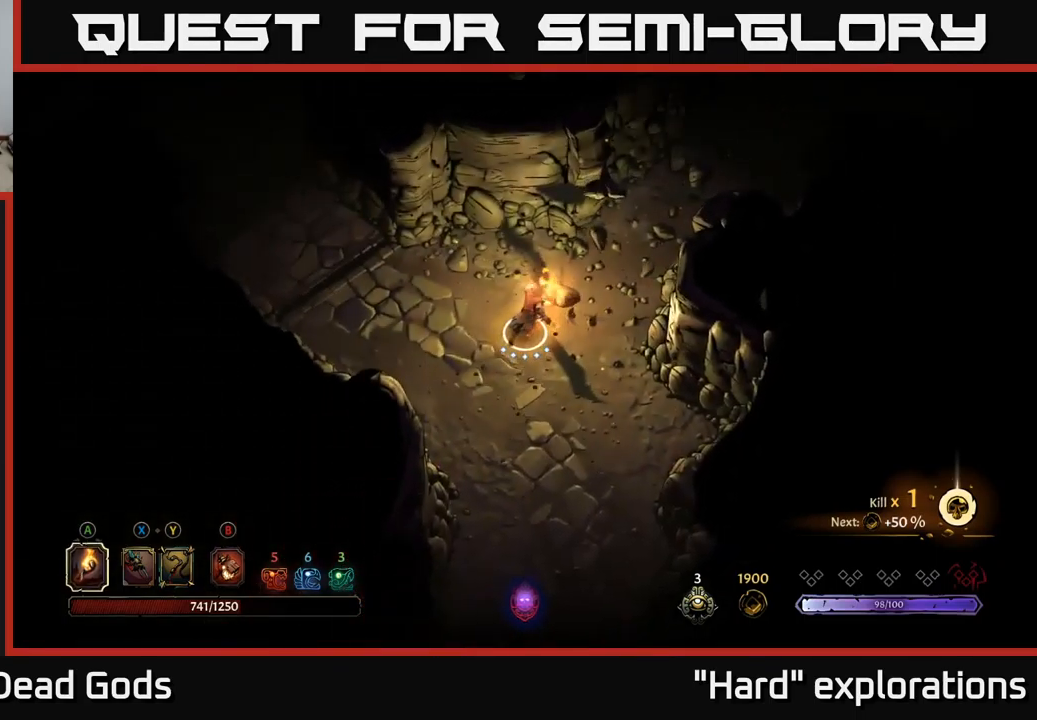
{"buttons": [], "left_stick": "up-right", "right_stick": "center", "events": []}